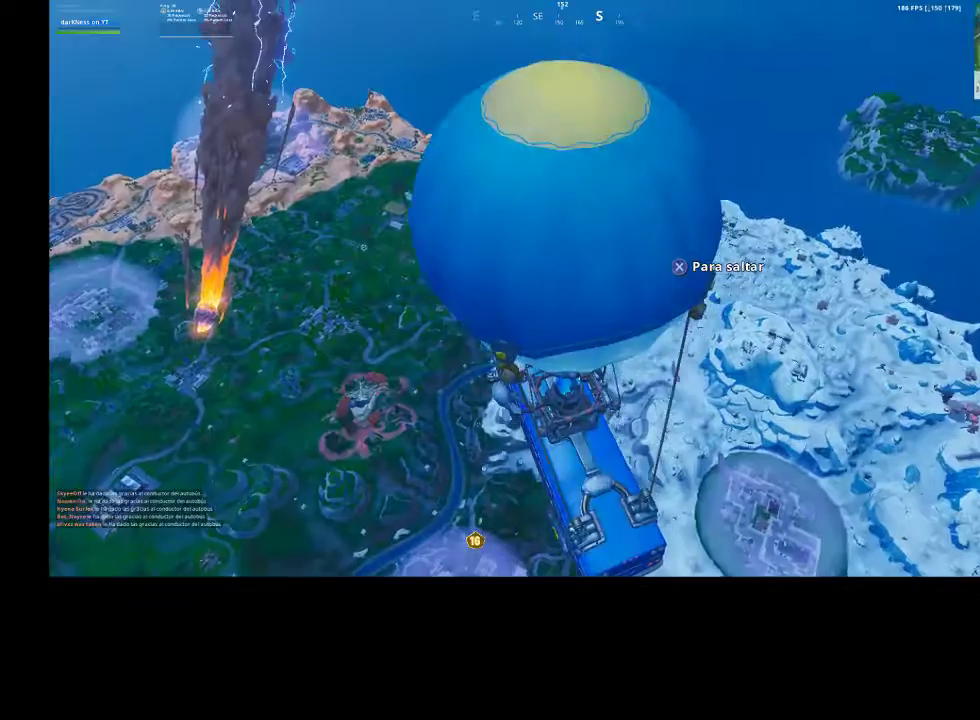
Gameplay with a controller (PlayStation layout); each line is a JSON object with the inputs held at the frame after it. "events" lists button and stick changes between this image and that frame as [ms after this image, input, new state], when the widget could be followed in between.
{"buttons": [], "left_stick": "up", "right_stick": "center", "events": [[100, "left_stick", "up"], [100, "right_stick", "down"], [200, "right_stick", "center"], [300, "CROSS", "down"], [400, "CROSS", "up"], [400, "right_stick", "down"], [500, "right_stick", "center"]]}
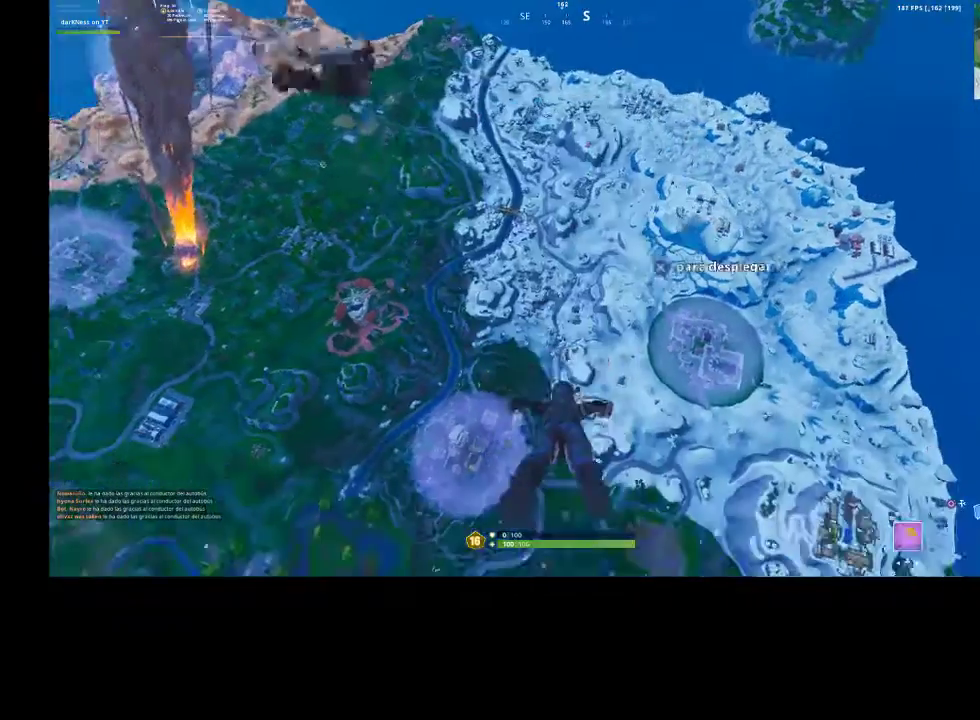
{"buttons": [], "left_stick": "up", "right_stick": "center", "events": [[233, "right_stick", "right"], [333, "right_stick", "center"]]}
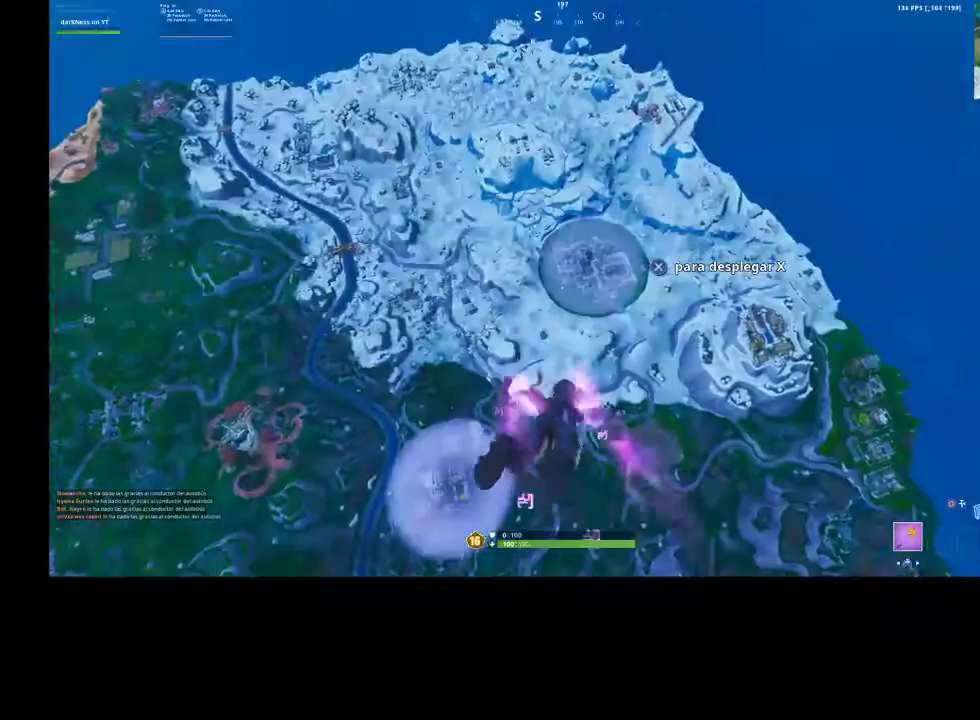
{"buttons": [], "left_stick": "up", "right_stick": "center", "events": []}
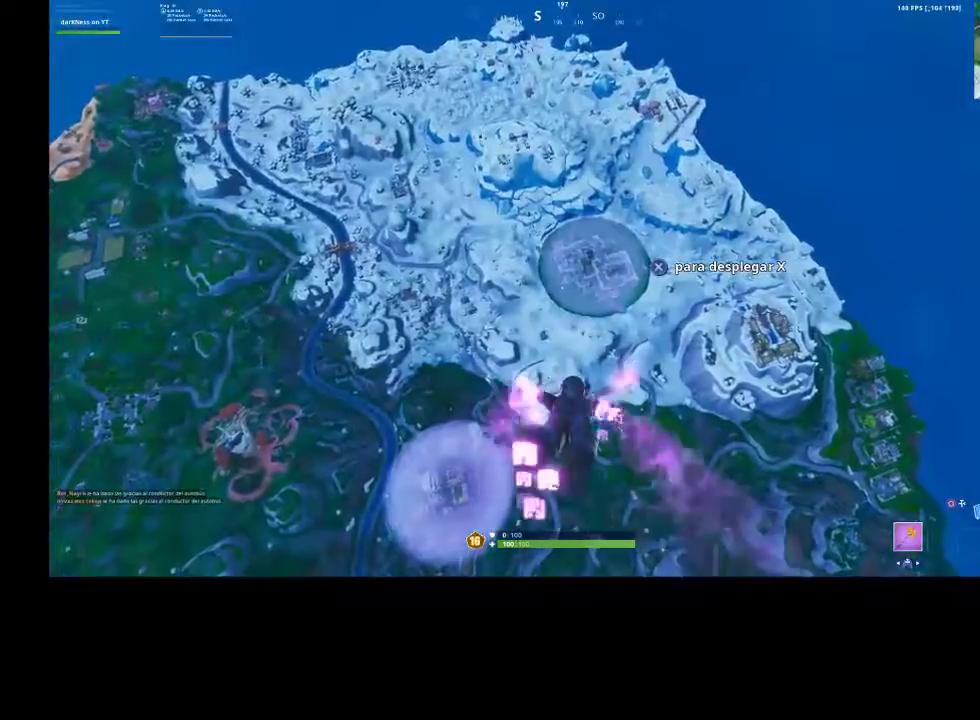
{"buttons": [], "left_stick": "up", "right_stick": "center", "events": []}
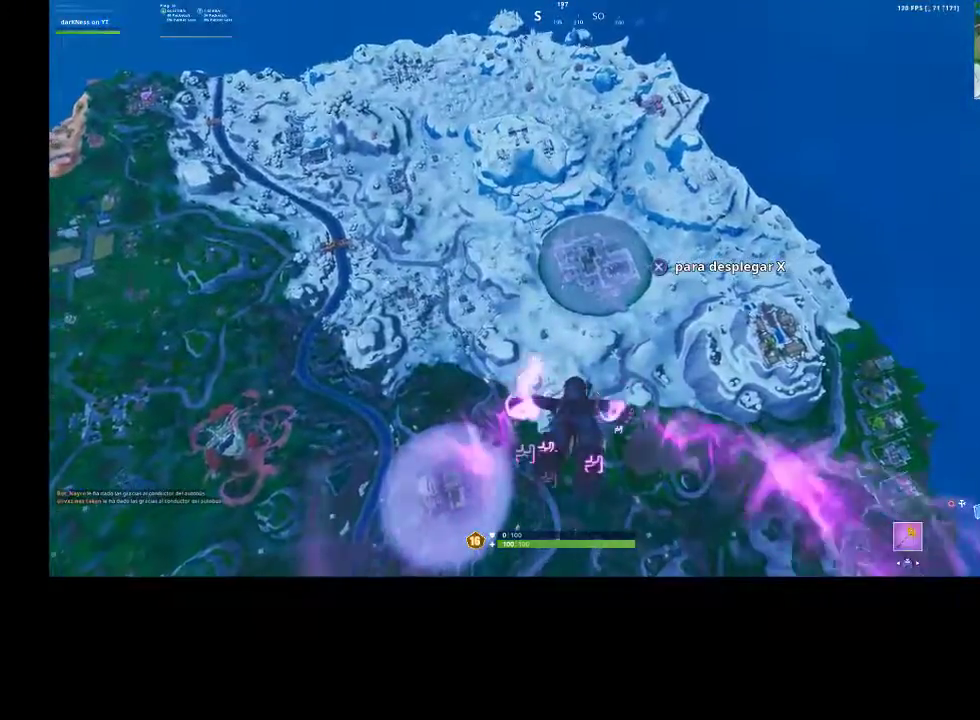
{"buttons": [], "left_stick": "up", "right_stick": "center", "events": []}
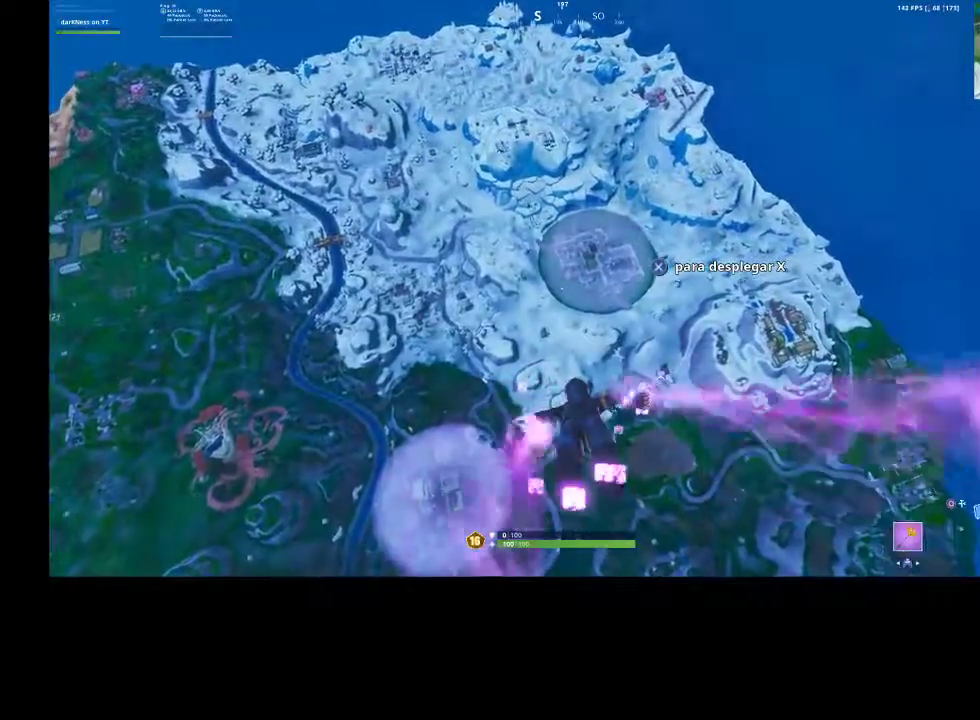
{"buttons": [], "left_stick": "up", "right_stick": "center", "events": []}
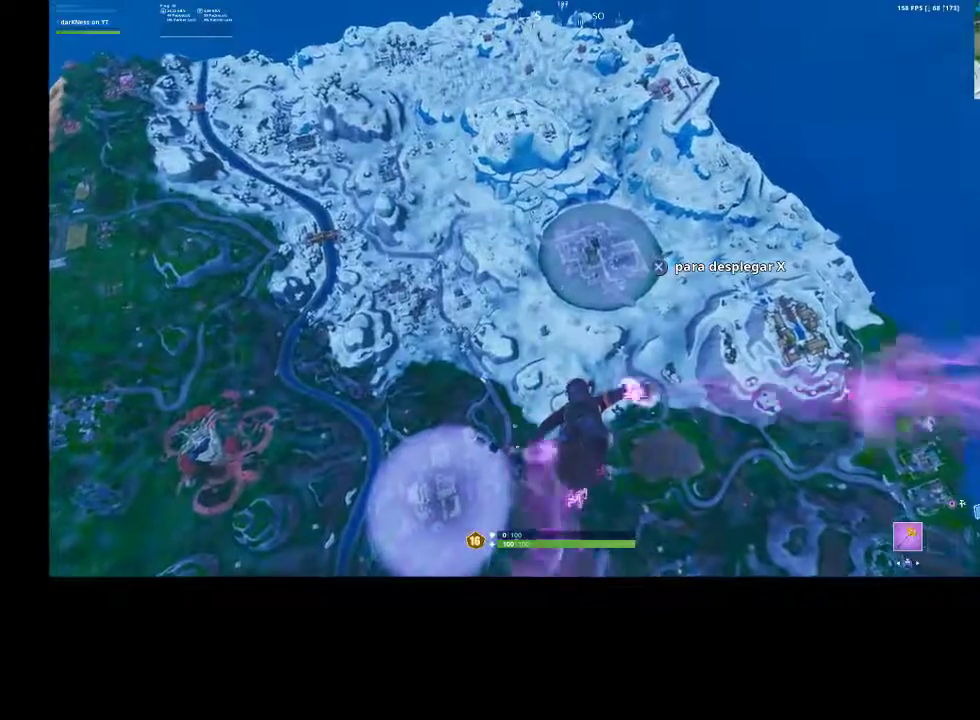
{"buttons": [], "left_stick": "up", "right_stick": "center", "events": []}
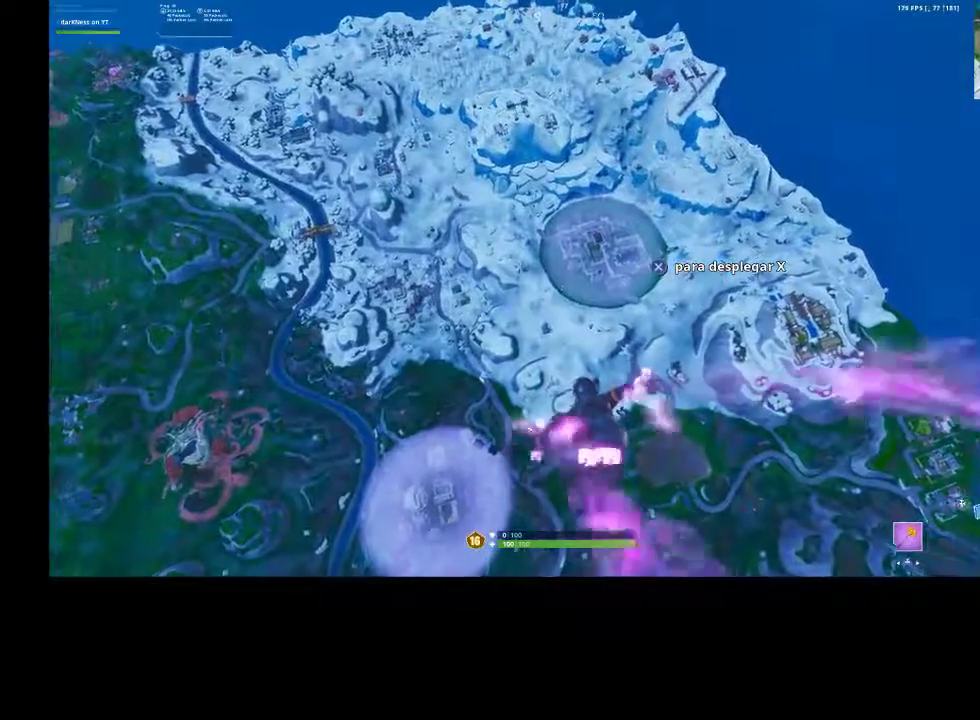
{"buttons": [], "left_stick": "up", "right_stick": "center", "events": []}
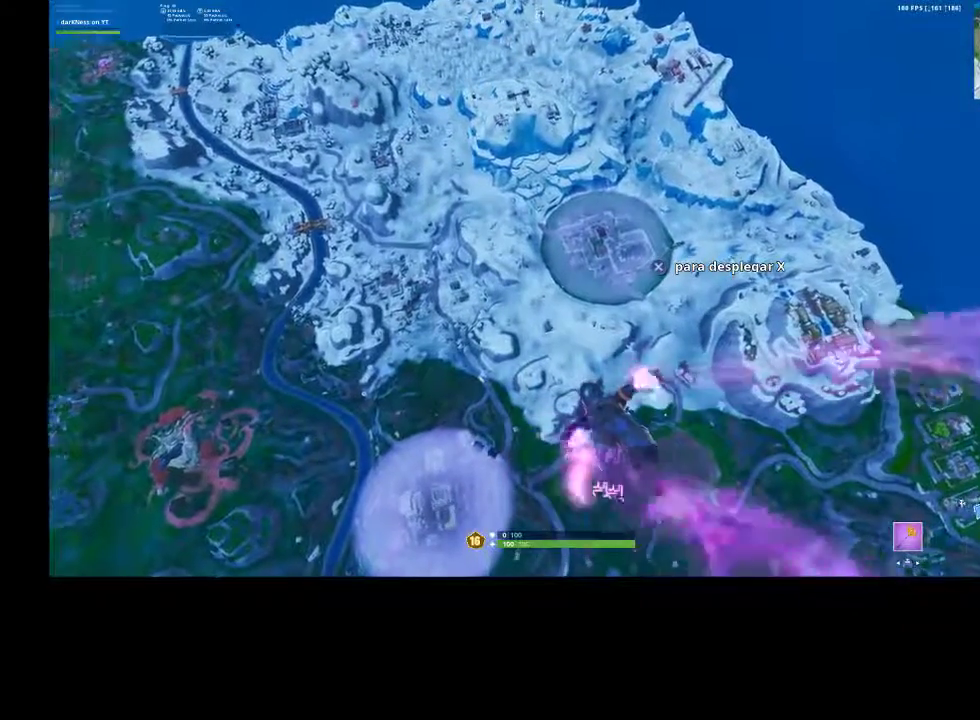
{"buttons": [], "left_stick": "up", "right_stick": "center", "events": []}
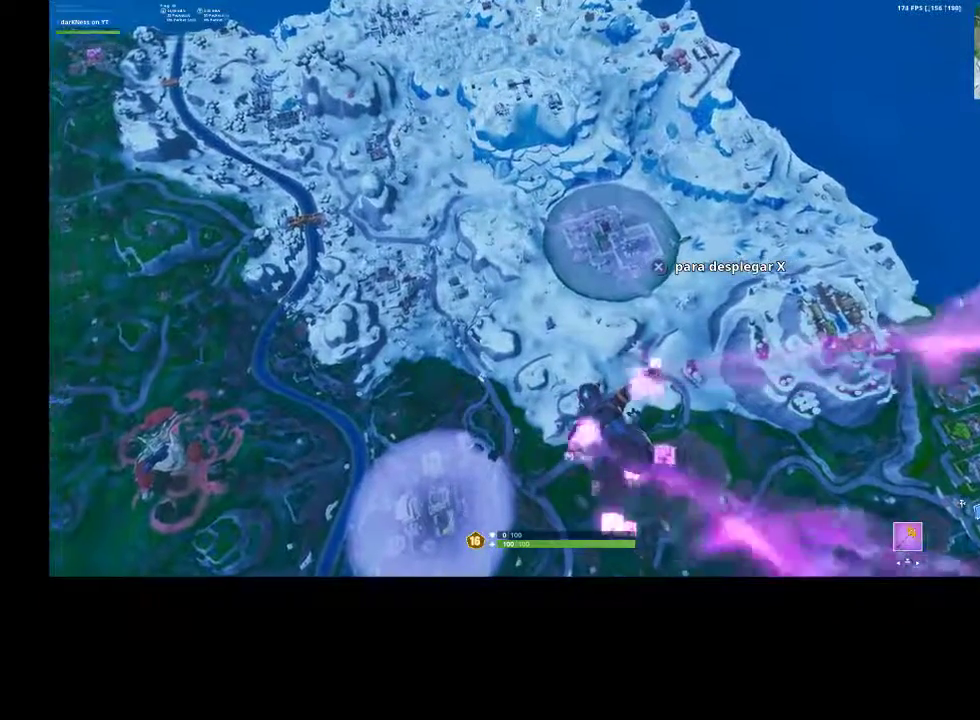
{"buttons": [], "left_stick": "up", "right_stick": "center", "events": []}
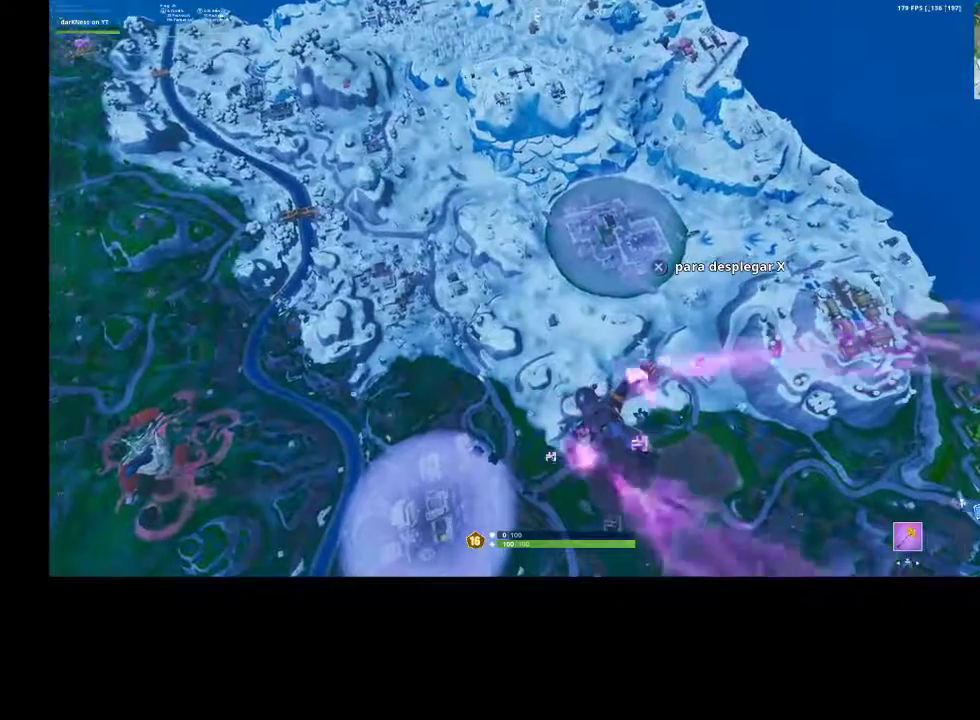
{"buttons": [], "left_stick": "up", "right_stick": "center", "events": []}
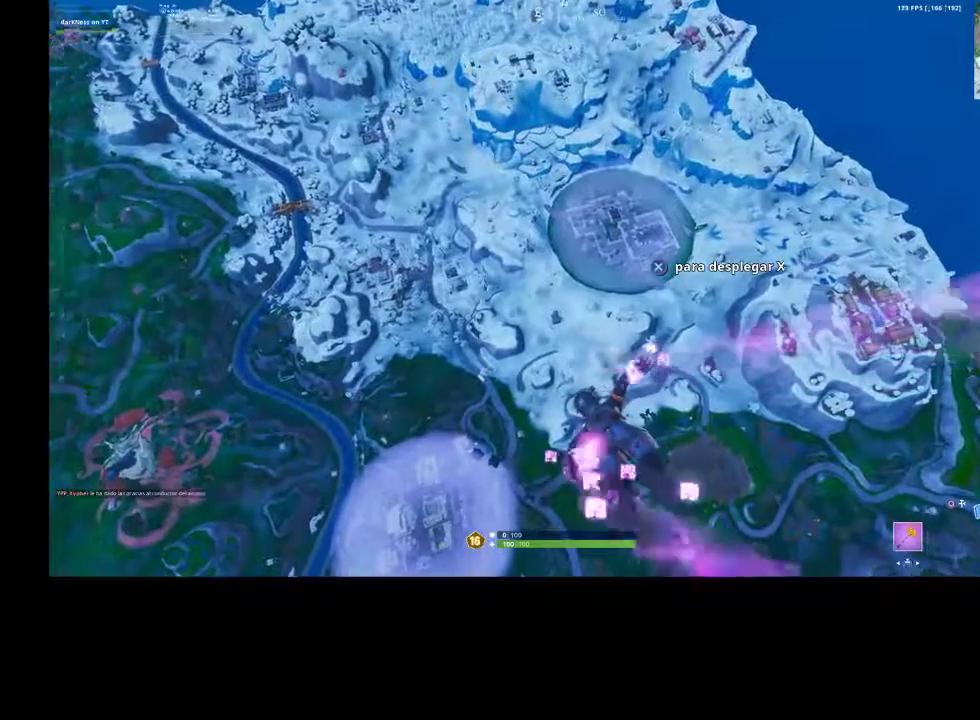
{"buttons": [], "left_stick": "up", "right_stick": "center", "events": []}
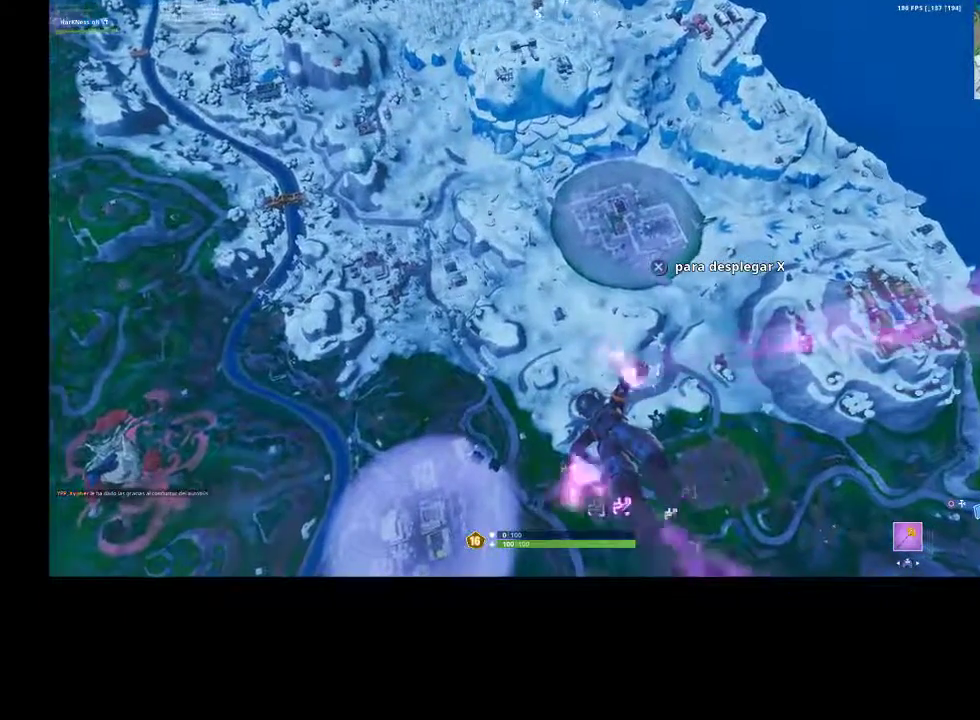
{"buttons": [], "left_stick": "up", "right_stick": "center", "events": []}
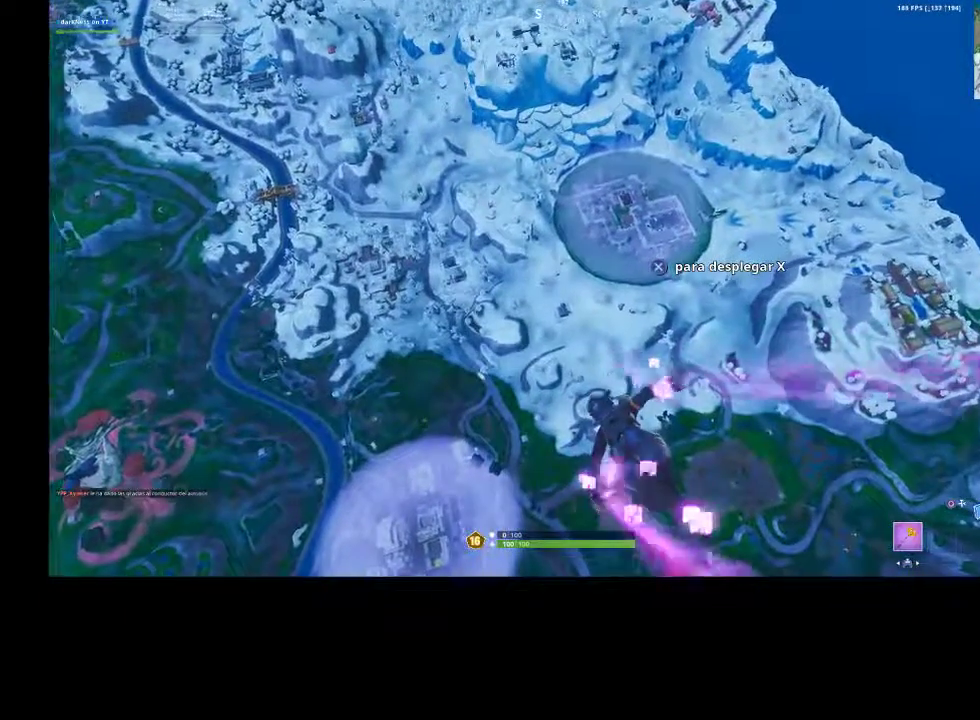
{"buttons": [], "left_stick": "up", "right_stick": "center", "events": []}
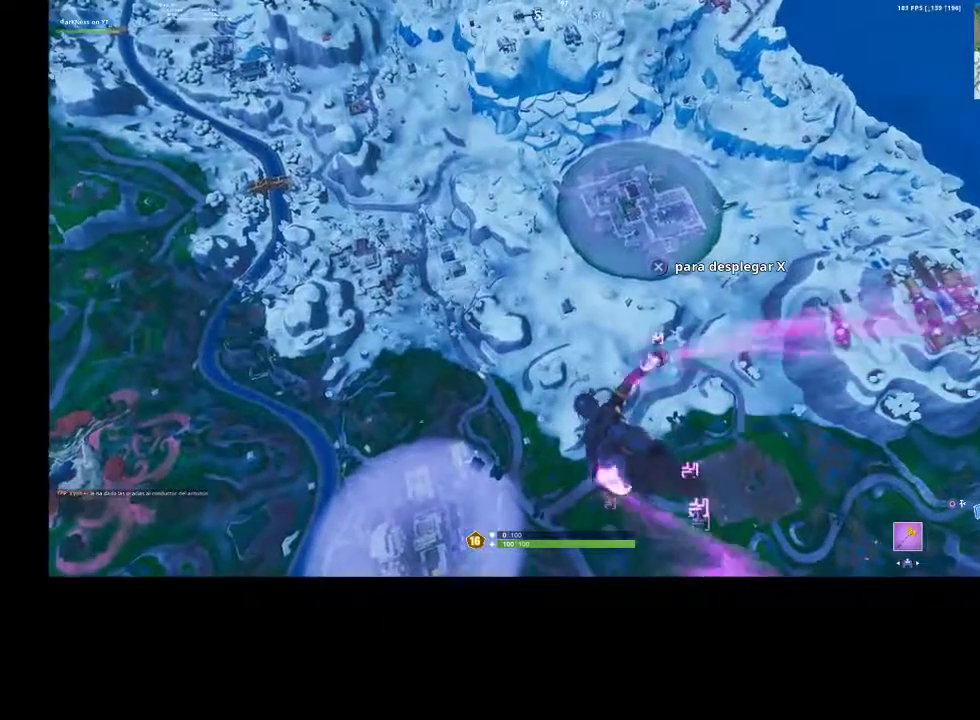
{"buttons": [], "left_stick": "up", "right_stick": "center", "events": []}
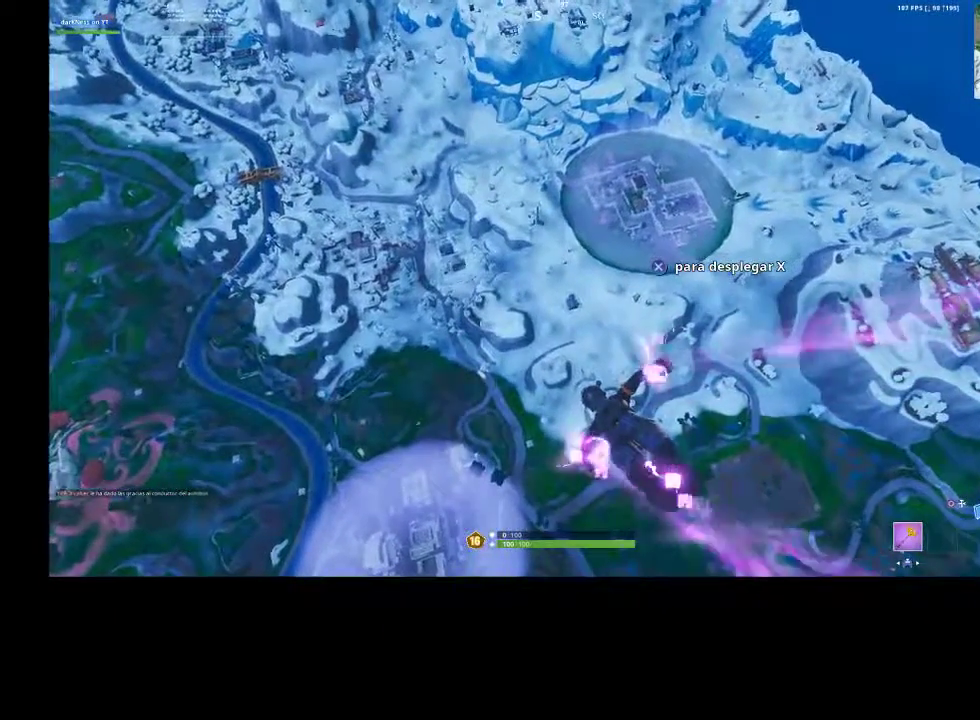
{"buttons": [], "left_stick": "up", "right_stick": "center", "events": []}
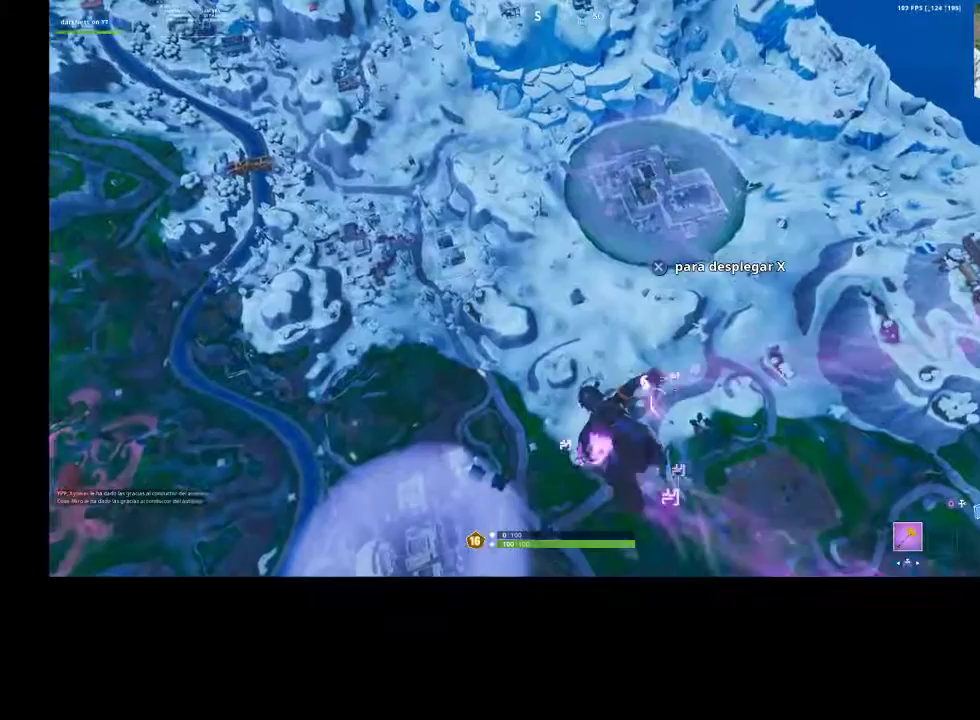
{"buttons": [], "left_stick": "up", "right_stick": "center", "events": []}
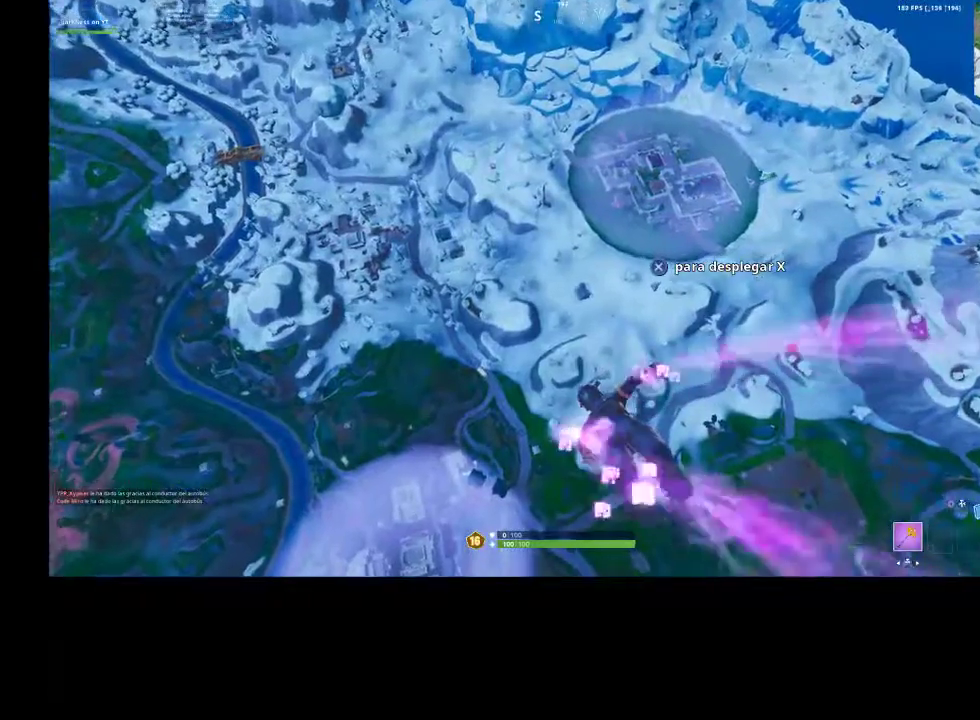
{"buttons": [], "left_stick": "up", "right_stick": "center", "events": []}
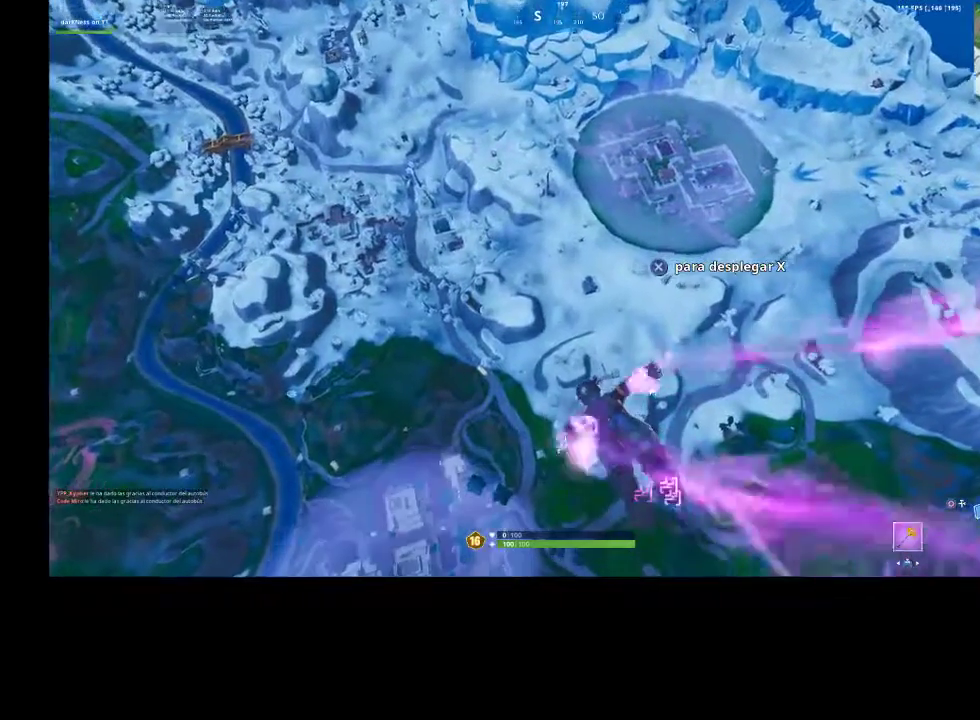
{"buttons": [], "left_stick": "up", "right_stick": "center", "events": []}
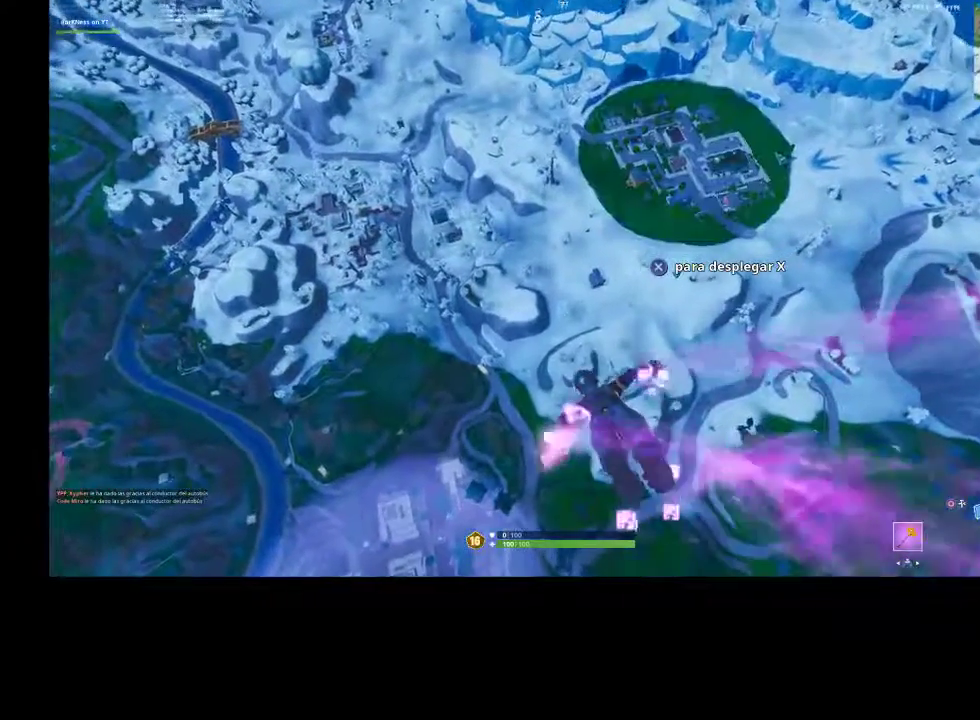
{"buttons": [], "left_stick": "up", "right_stick": "center", "events": []}
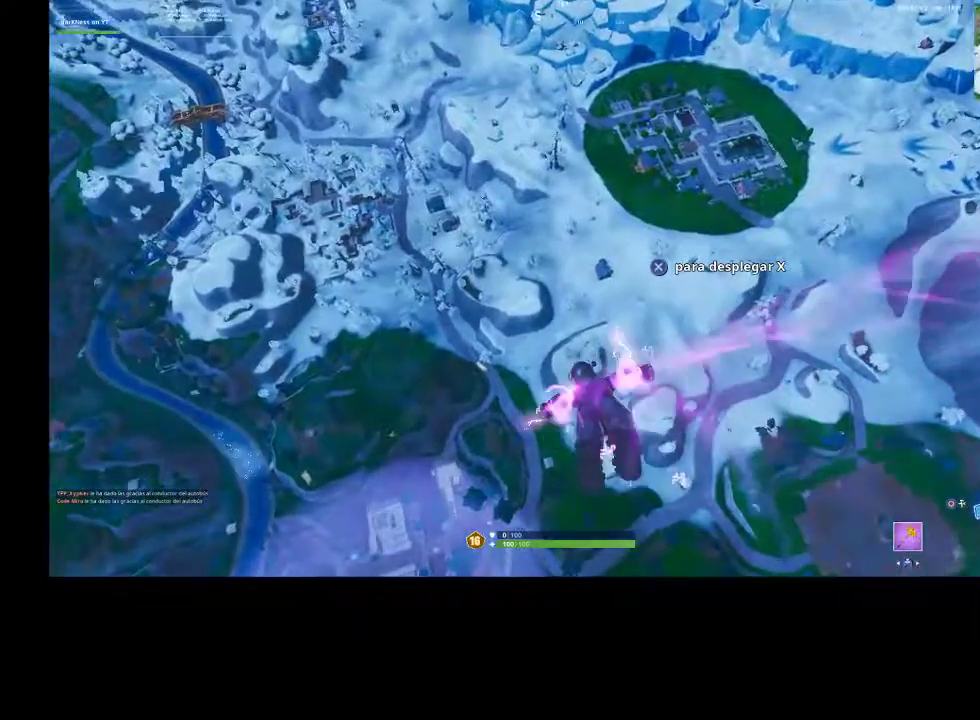
{"buttons": [], "left_stick": "up", "right_stick": "center", "events": []}
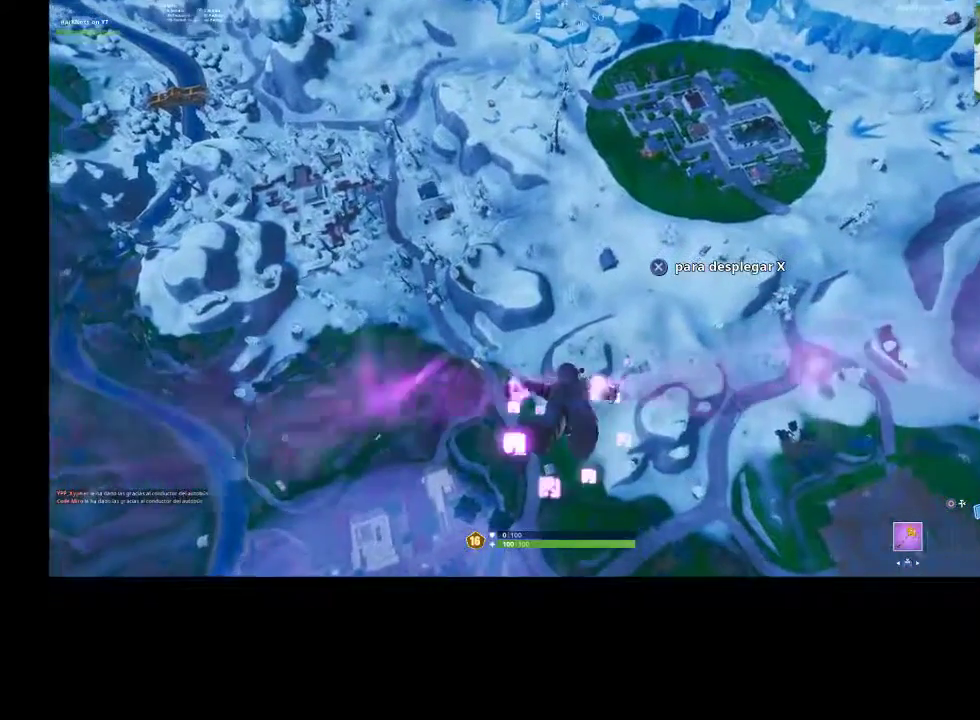
{"buttons": [], "left_stick": "up", "right_stick": "center", "events": []}
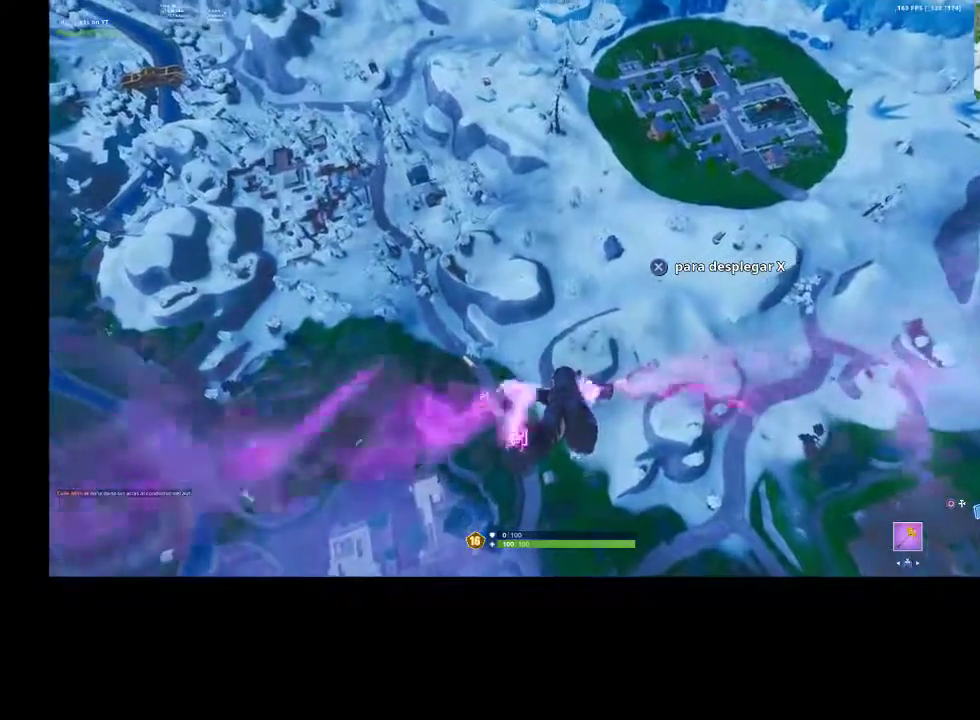
{"buttons": [], "left_stick": "up", "right_stick": "center", "events": []}
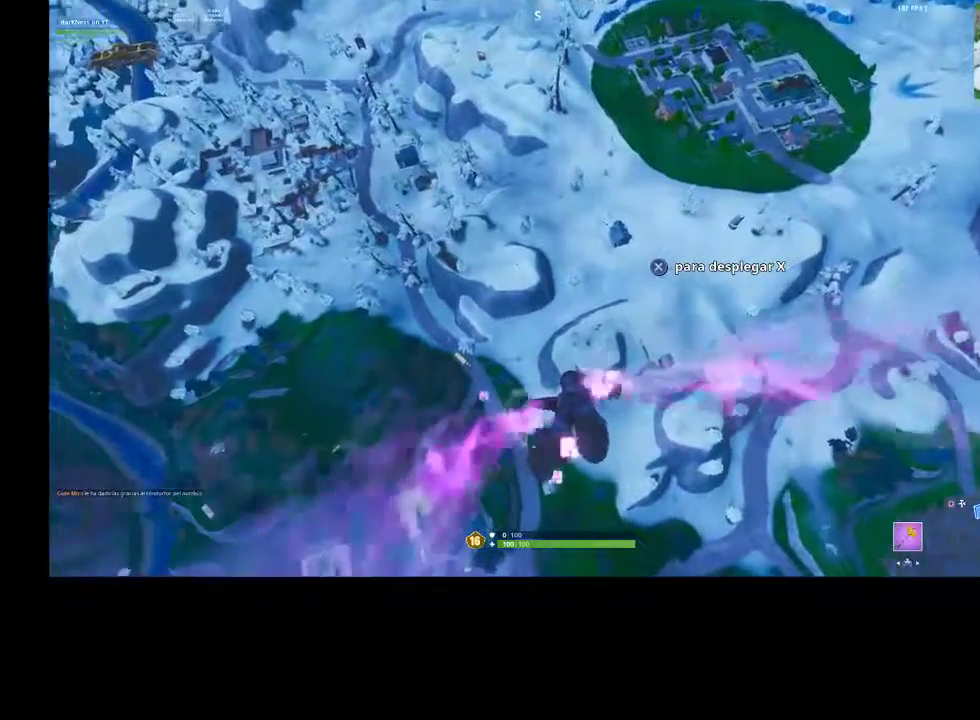
{"buttons": [], "left_stick": "up", "right_stick": "center", "events": []}
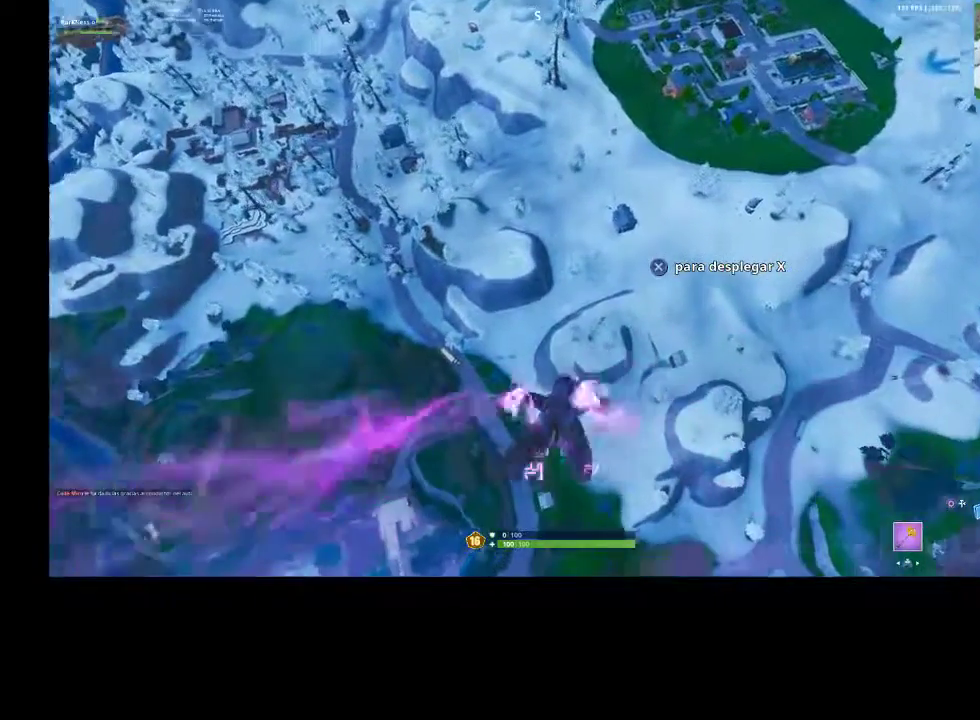
{"buttons": [], "left_stick": "up", "right_stick": "center", "events": []}
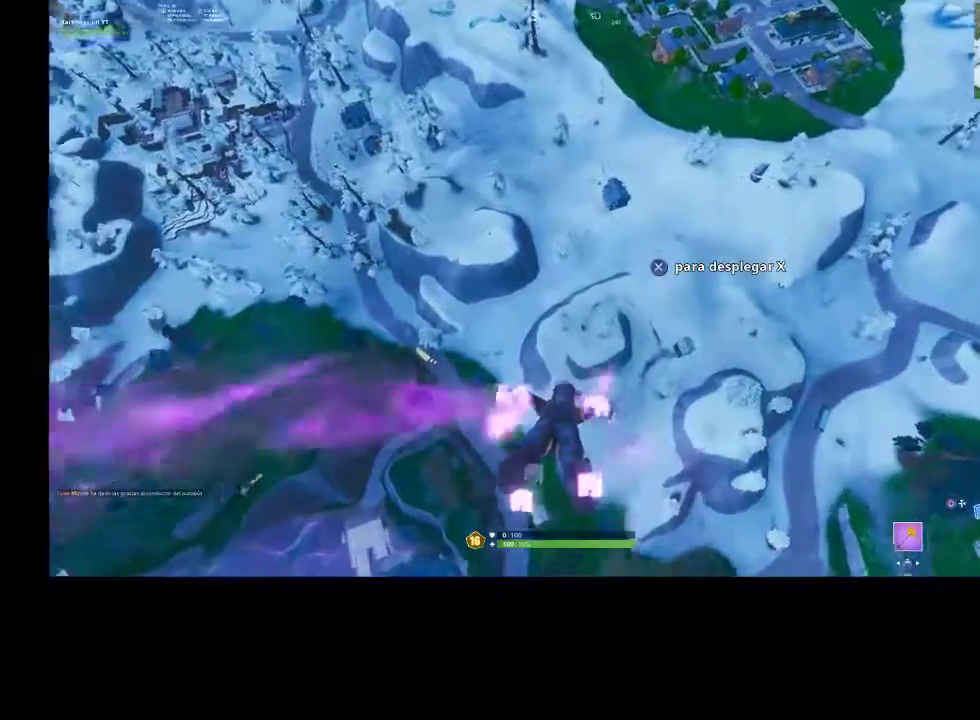
{"buttons": [], "left_stick": "up", "right_stick": "center", "events": []}
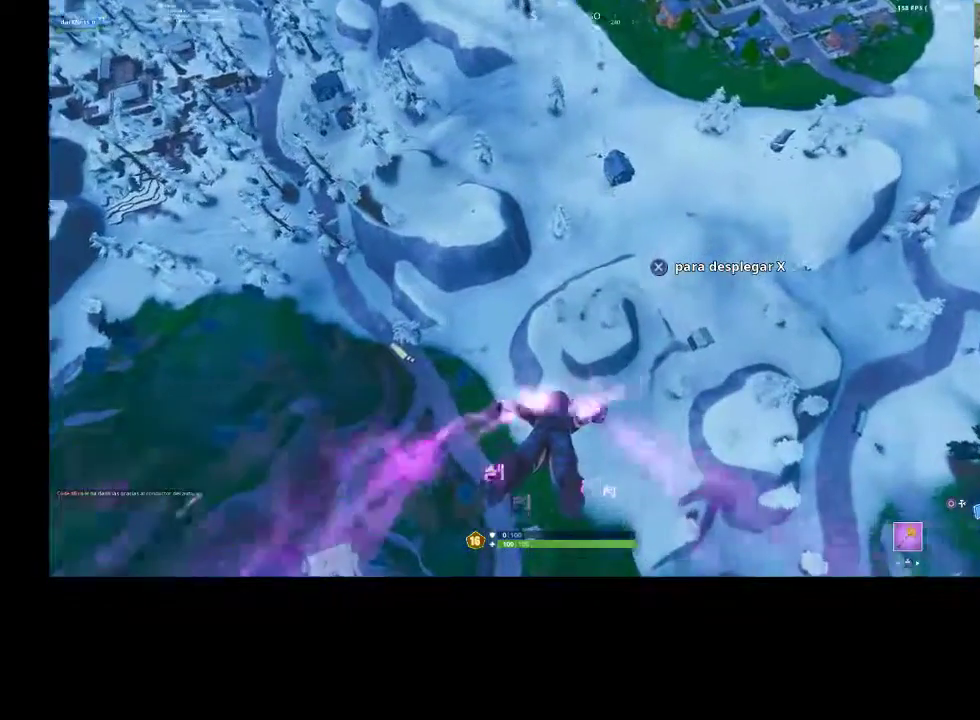
{"buttons": [], "left_stick": "up", "right_stick": "down-right", "events": [[467, "right_stick", "down-right"]]}
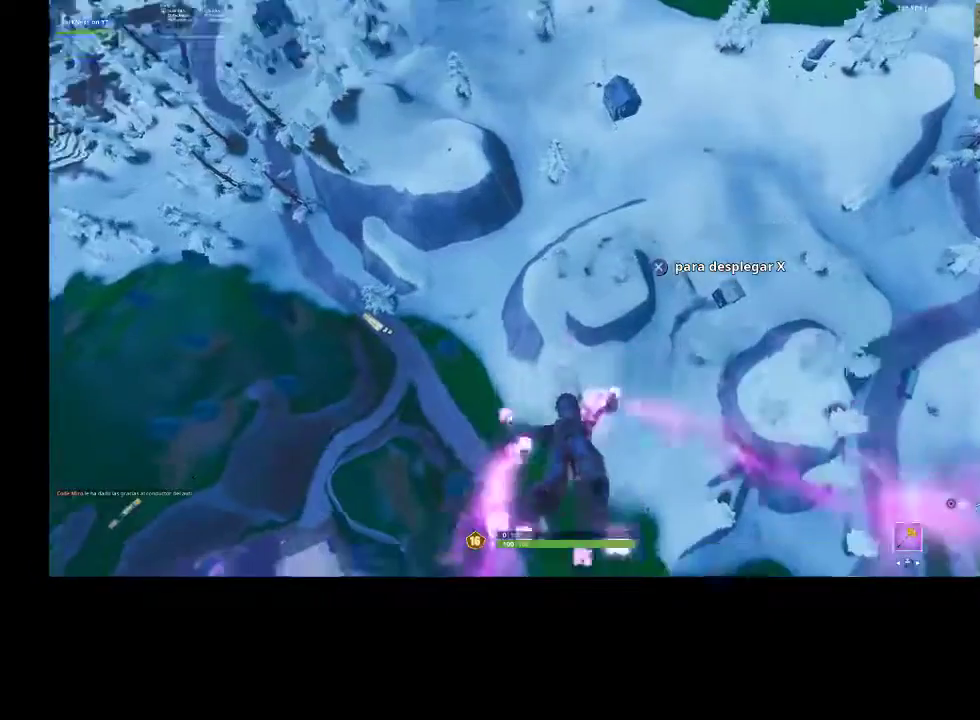
{"buttons": [], "left_stick": "up", "right_stick": "center", "events": [[167, "right_stick", "center"]]}
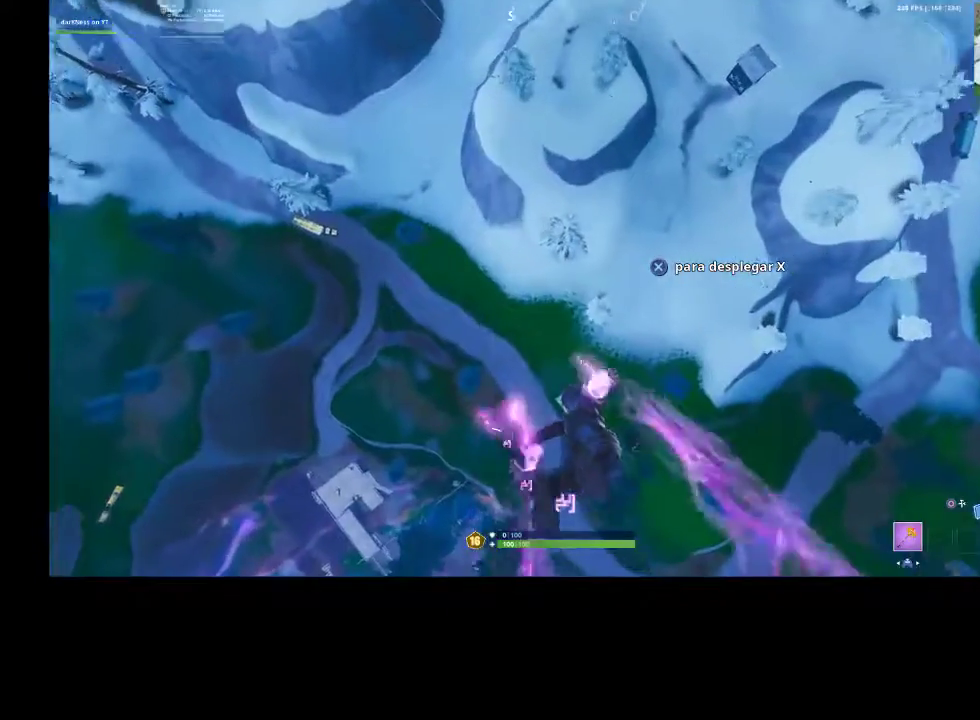
{"buttons": [], "left_stick": "up", "right_stick": "up", "events": [[133, "right_stick", "up"], [300, "right_stick", "center"], [500, "right_stick", "up"]]}